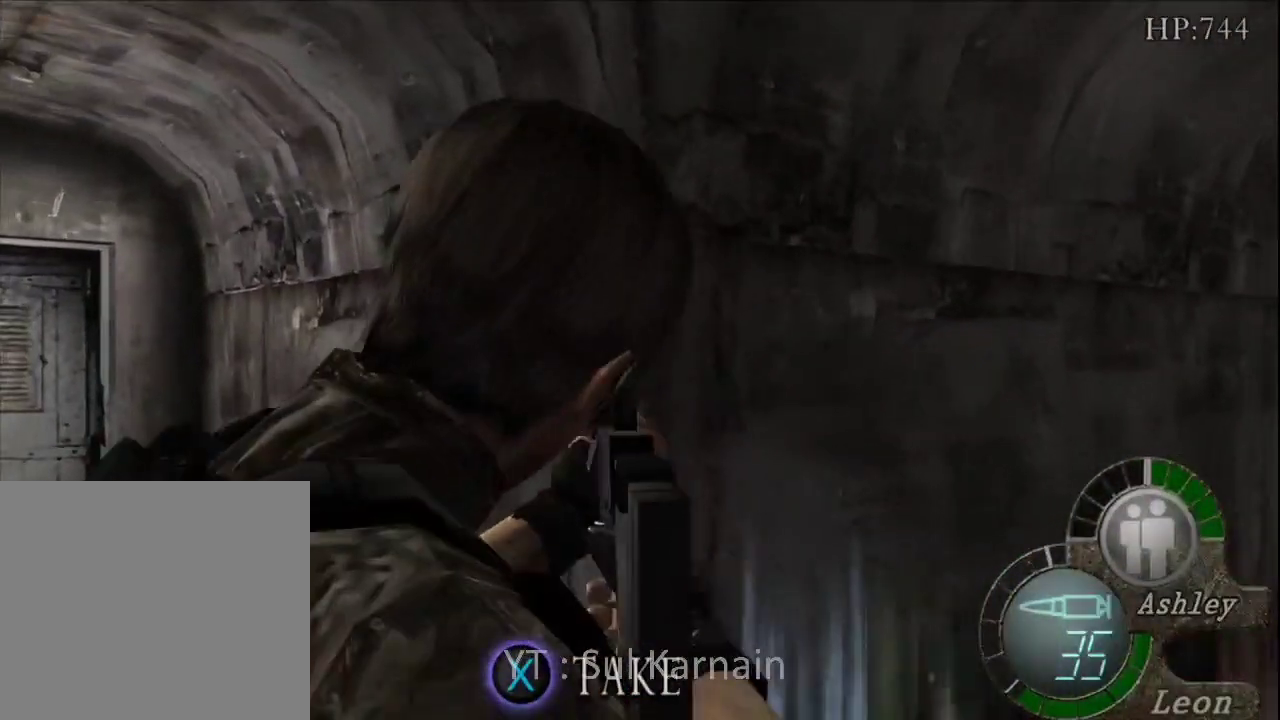
Gameplay with a controller (Xbox layout); each line is a JSON object with the inputs held at the frame after it. "events" lists button and stick changes between this image and that frame as [ms after this image, input, new state], when the widget could be followed in between.
{"buttons": ["R1"], "left_stick": "down-left", "right_stick": "center", "events": [[83, "R2", "up"]]}
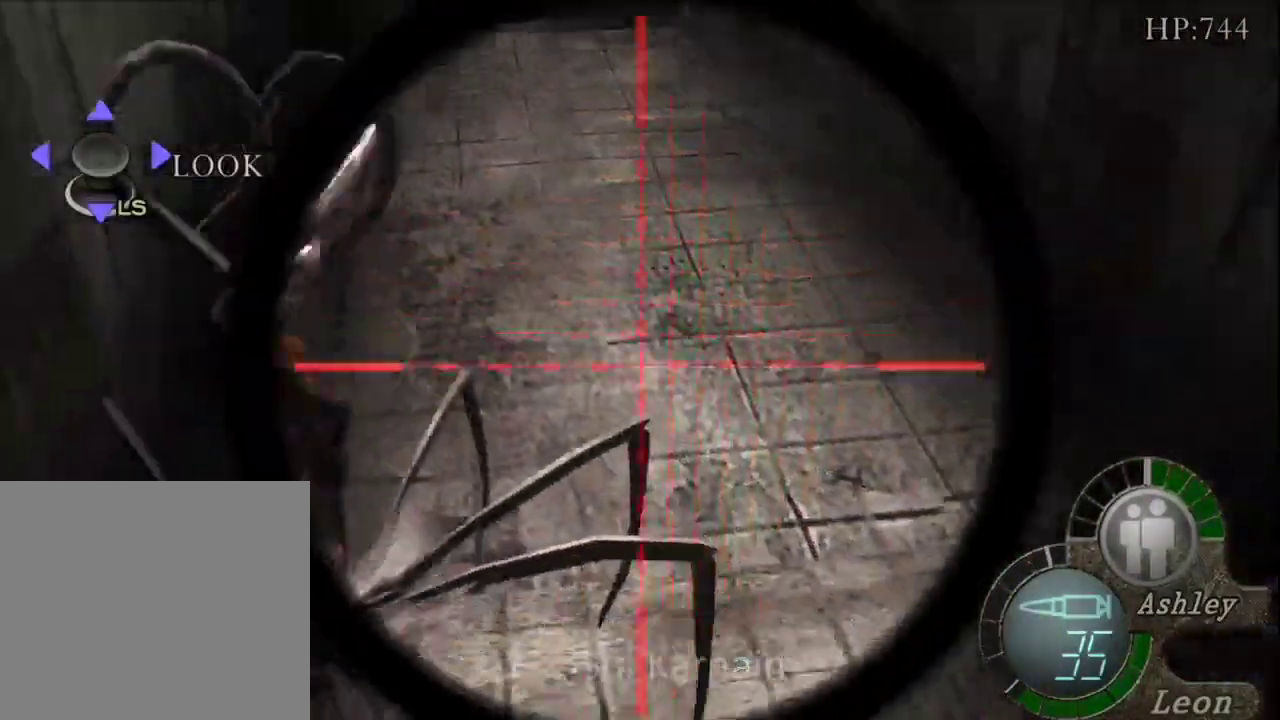
{"buttons": ["A", "R1"], "left_stick": "center", "right_stick": "center", "events": [[167, "left_stick", "center"], [333, "left_stick", "left"], [417, "A", "down"], [433, "left_stick", "center"]]}
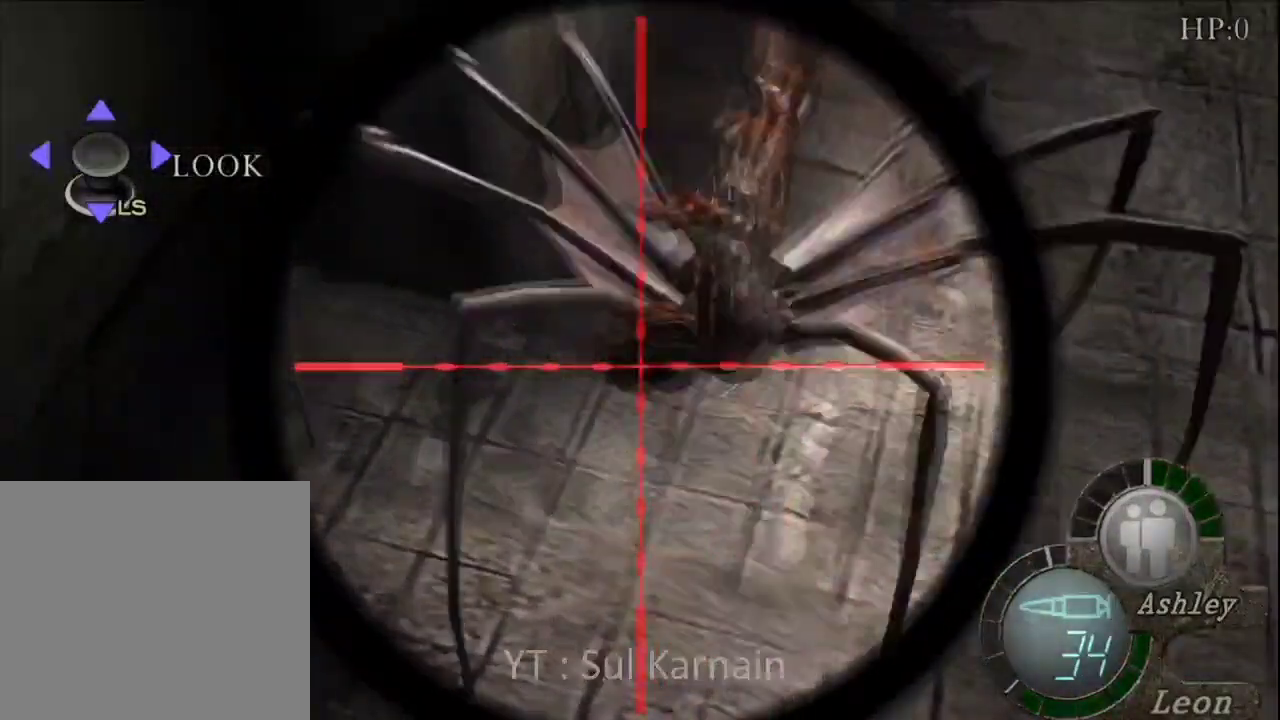
{"buttons": [], "left_stick": "center", "right_stick": "center", "events": [[167, "A", "up"], [217, "left_stick", "right"], [383, "left_stick", "center"], [500, "R1", "up"]]}
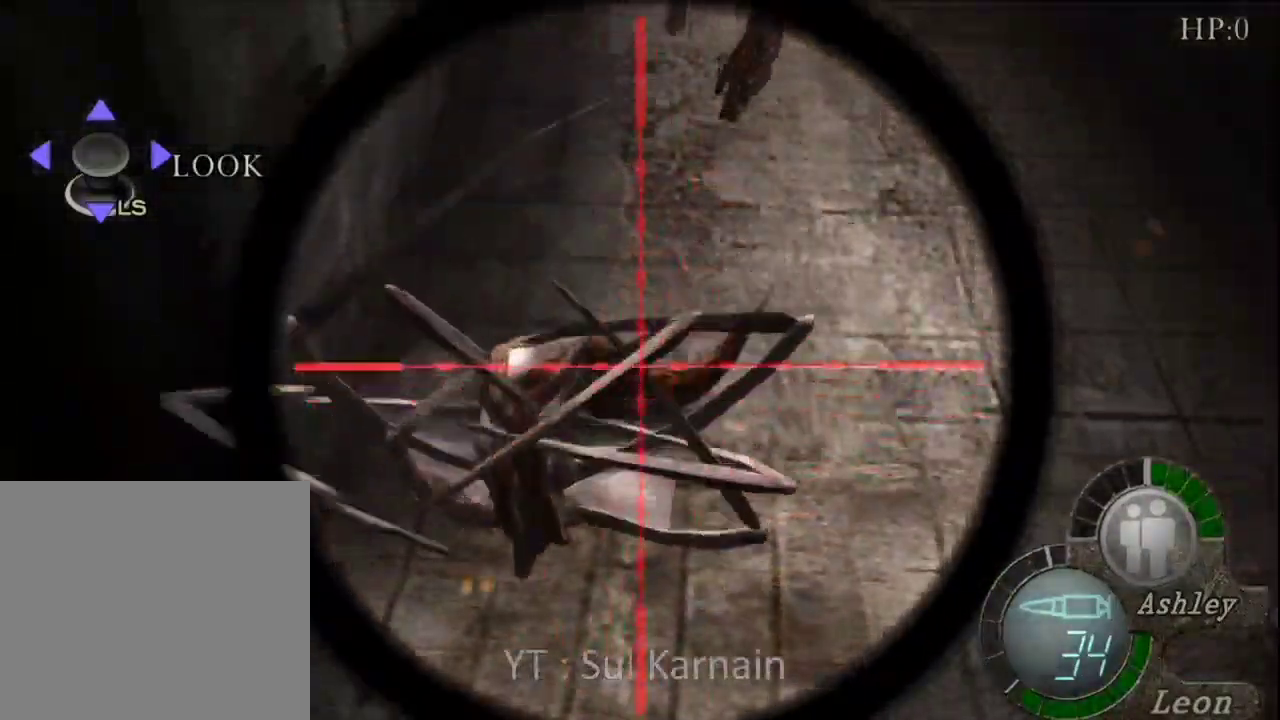
{"buttons": [], "left_stick": "right", "right_stick": "center", "events": [[17, "left_stick", "up"], [167, "right_stick", "right"], [317, "R1", "down"], [383, "right_stick", "center"], [400, "left_stick", "right"], [433, "R1", "up"]]}
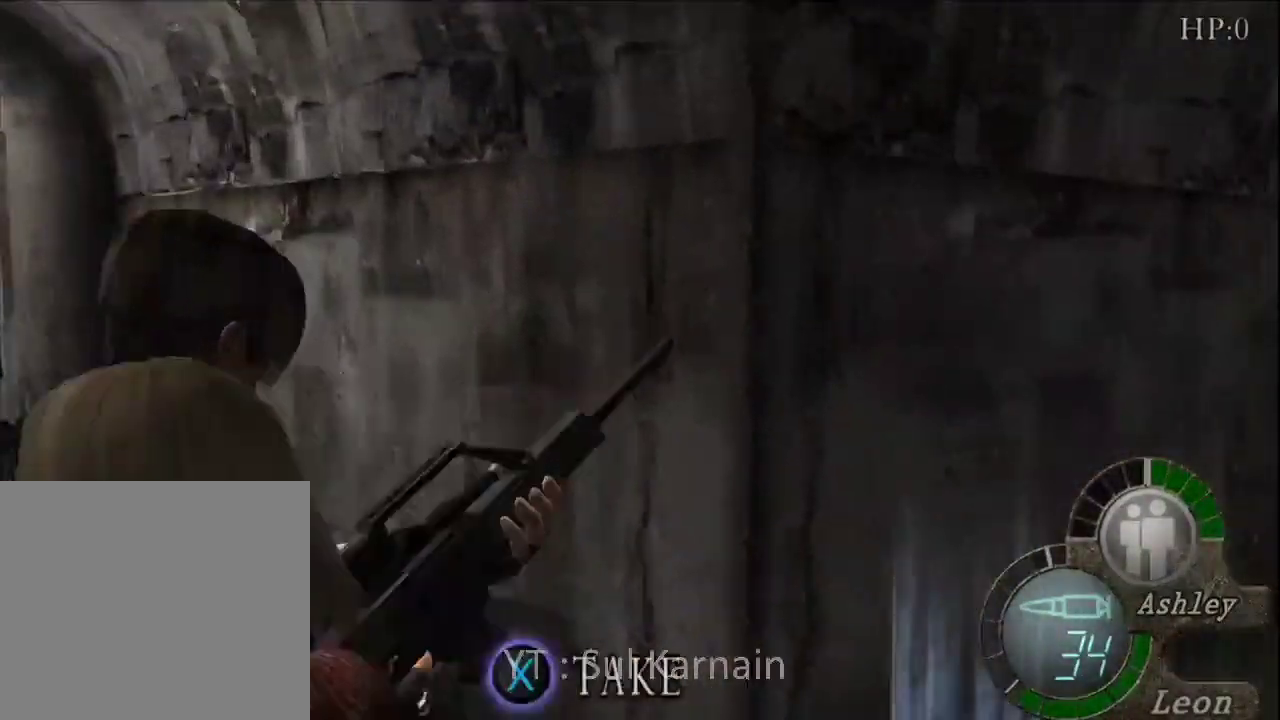
{"buttons": [], "left_stick": "center", "right_stick": "center", "events": [[200, "left_stick", "center"], [233, "A", "down"], [333, "A", "up"], [383, "A", "down"], [483, "A", "up"]]}
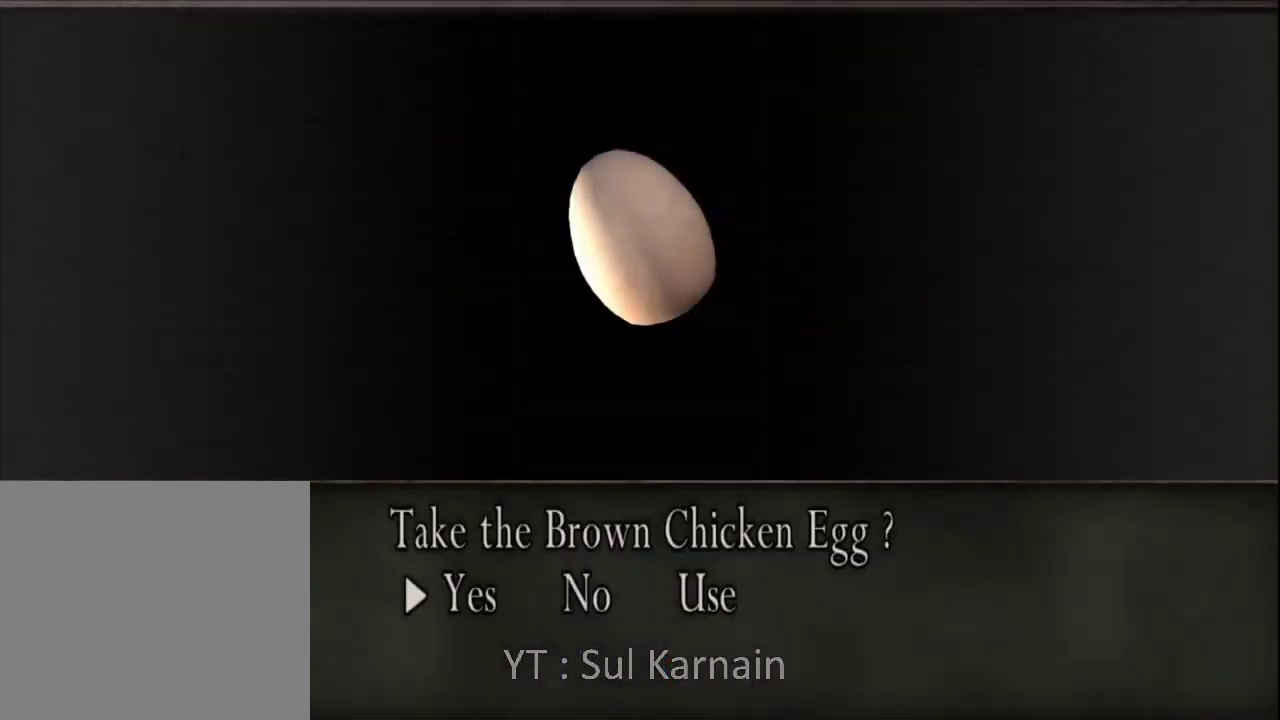
{"buttons": [], "left_stick": "center", "right_stick": "center", "events": [[33, "A", "down"], [133, "A", "up"], [167, "left_stick", "right"], [333, "left_stick", "up"], [383, "A", "down"], [400, "left_stick", "center"], [467, "A", "up"]]}
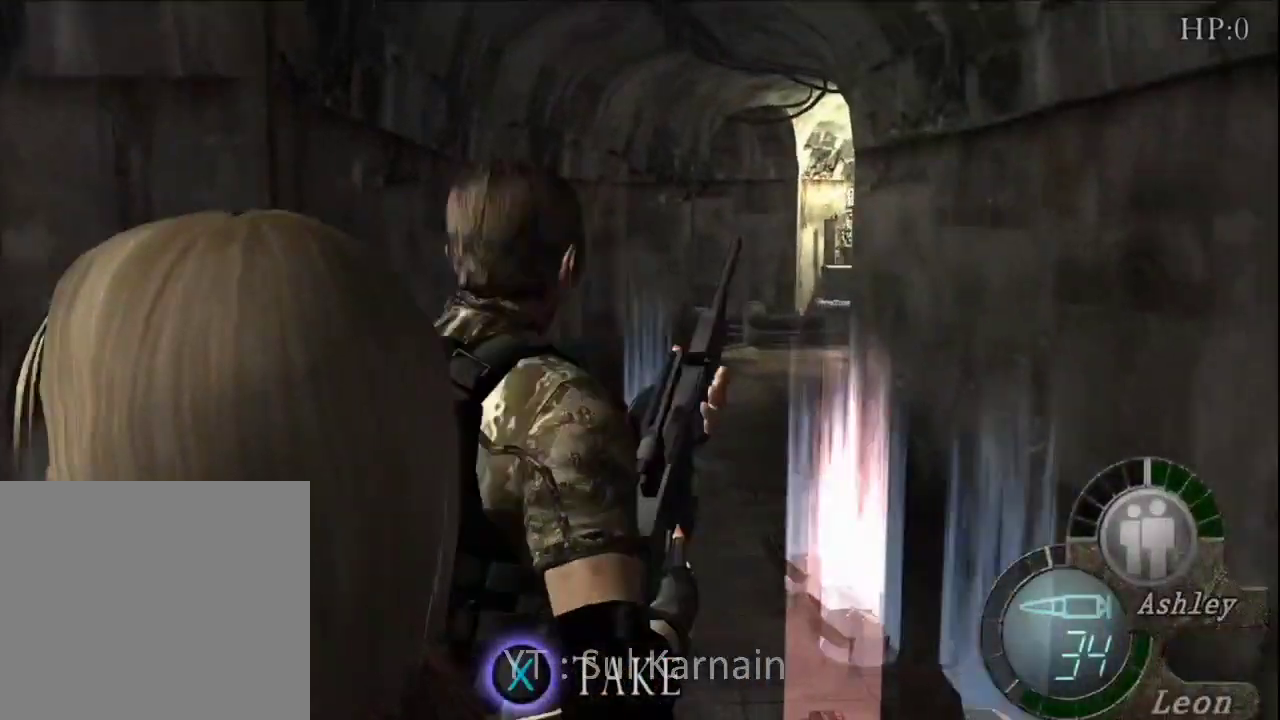
{"buttons": [], "left_stick": "up", "right_stick": "center", "events": [[33, "A", "down"], [133, "A", "up"], [200, "A", "down"], [300, "A", "up"], [300, "left_stick", "up"], [350, "A", "down"], [450, "A", "up"]]}
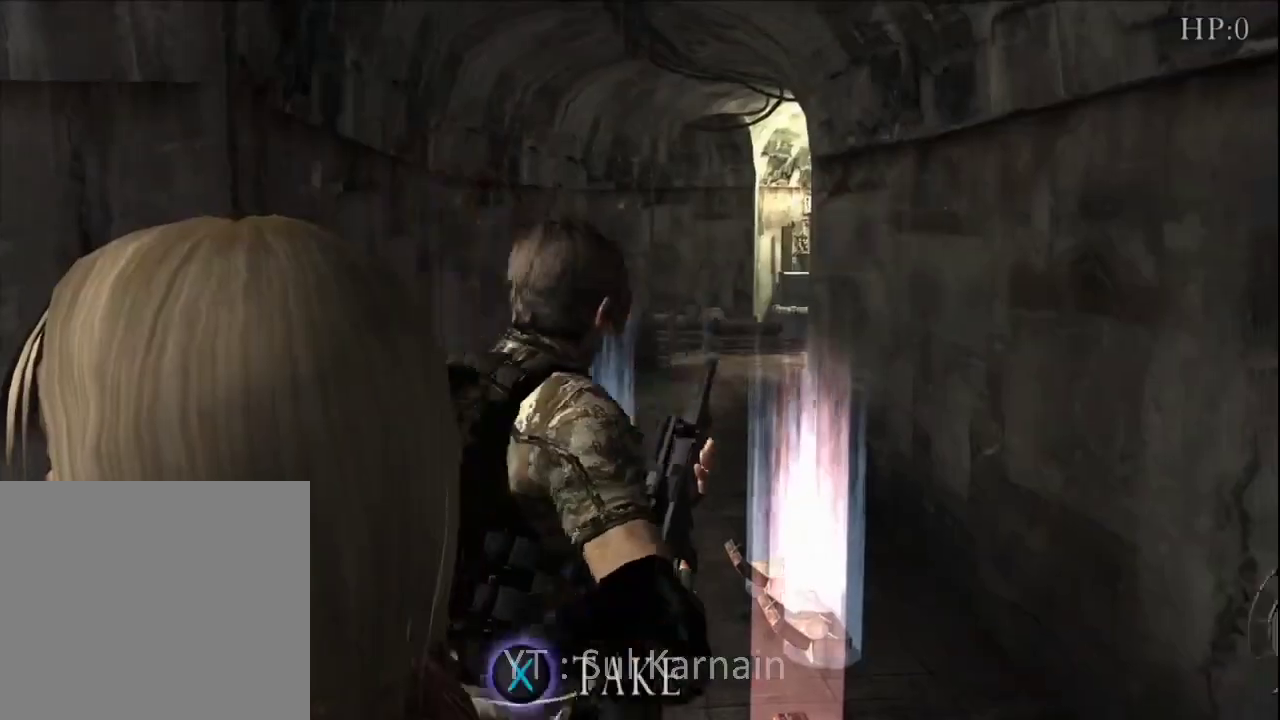
{"buttons": ["A"], "left_stick": "up", "right_stick": "center", "events": [[33, "A", "down"], [100, "A", "up"], [183, "A", "down"], [267, "A", "up"], [333, "A", "down"], [417, "A", "up"], [483, "A", "down"]]}
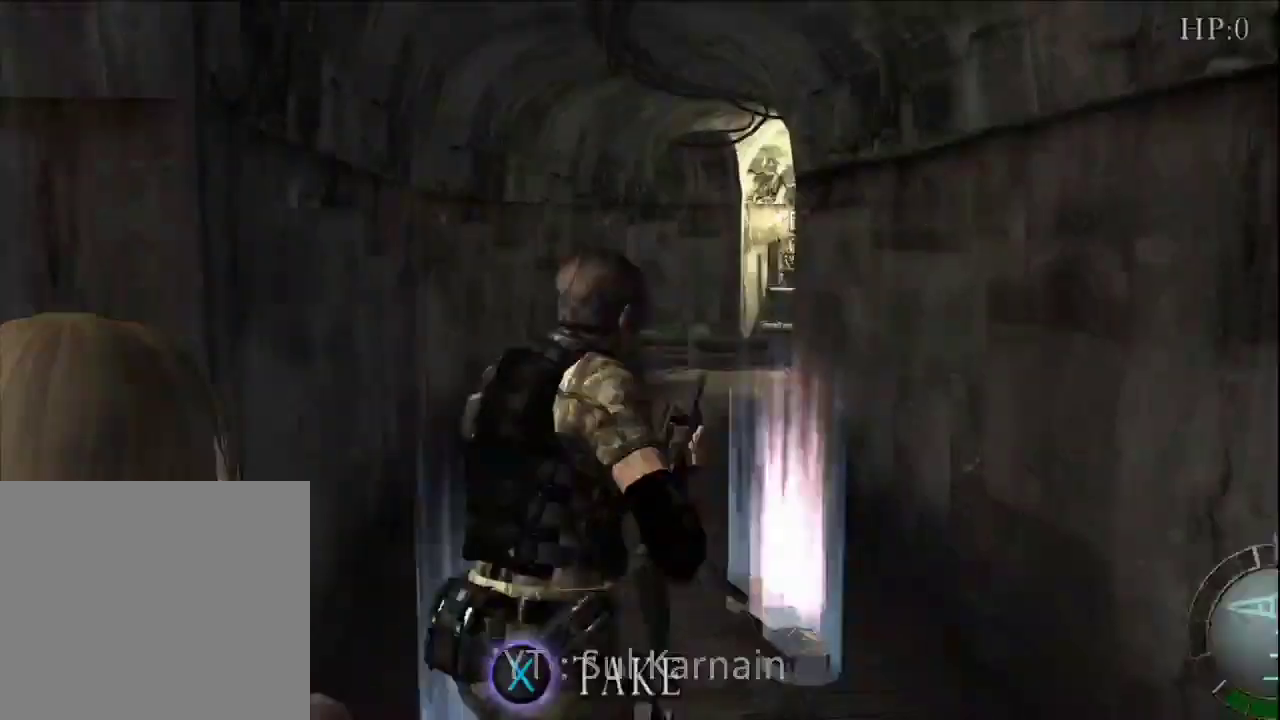
{"buttons": ["A"], "left_stick": "up", "right_stick": "center", "events": [[67, "A", "up"], [150, "A", "down"], [233, "A", "up"], [317, "A", "down"], [400, "A", "up"], [467, "A", "down"]]}
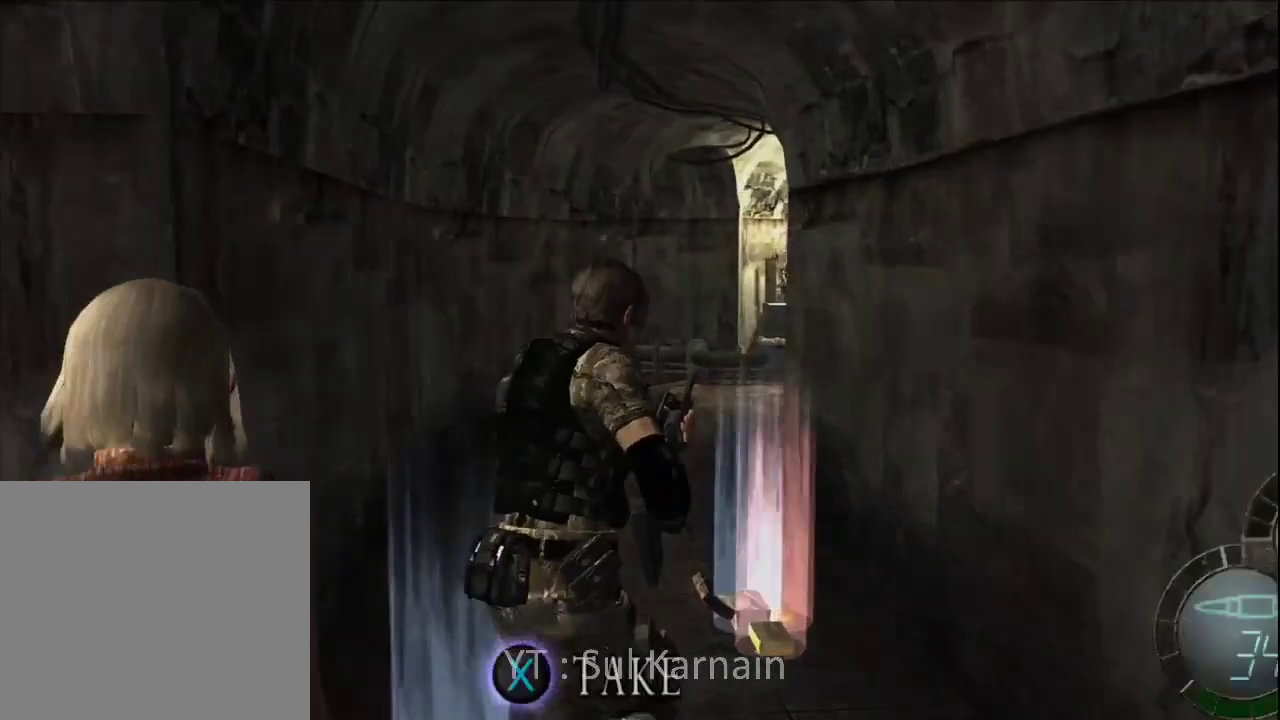
{"buttons": ["A"], "left_stick": "center", "right_stick": "center", "events": [[50, "A", "up"], [117, "A", "down"], [200, "A", "up"], [267, "A", "down"], [317, "left_stick", "center"], [367, "A", "up"], [433, "A", "down"]]}
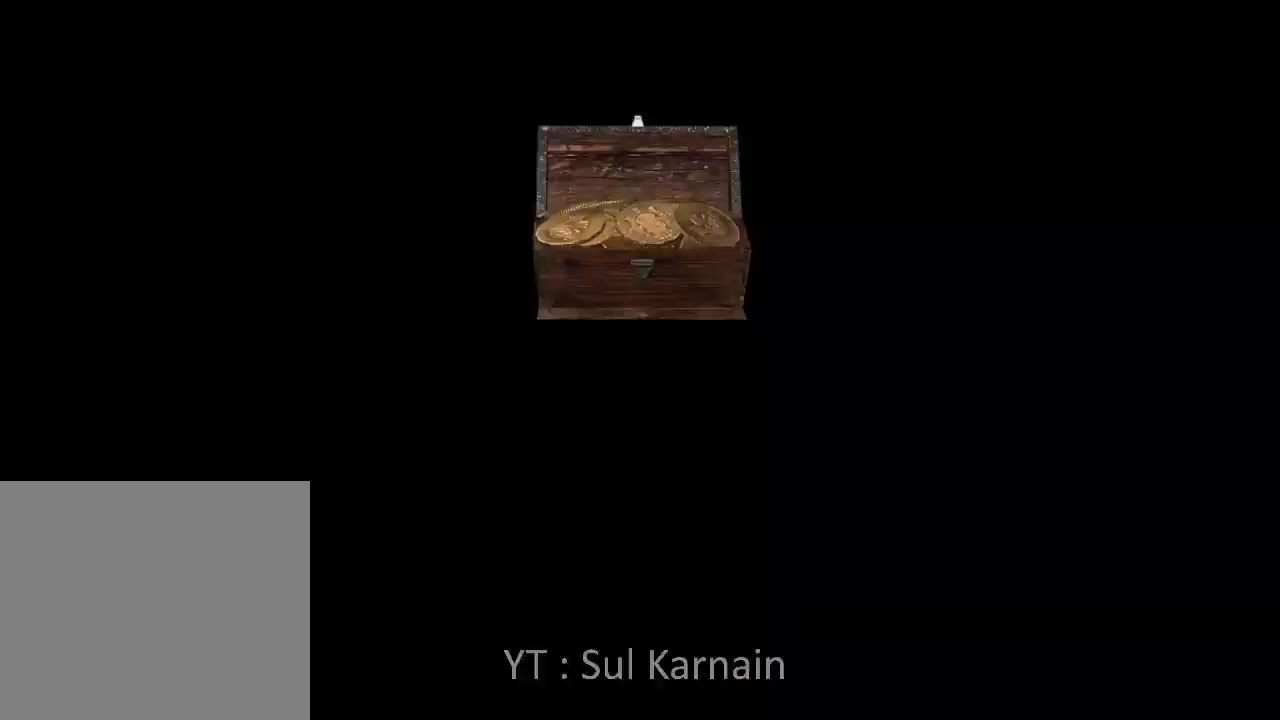
{"buttons": [], "left_stick": "up", "right_stick": "center", "events": [[17, "A", "up"], [17, "left_stick", "up"], [83, "A", "down"], [133, "left_stick", "center"], [183, "A", "up"], [233, "A", "down"], [317, "A", "up"], [400, "A", "down"], [433, "left_stick", "up"], [500, "A", "up"]]}
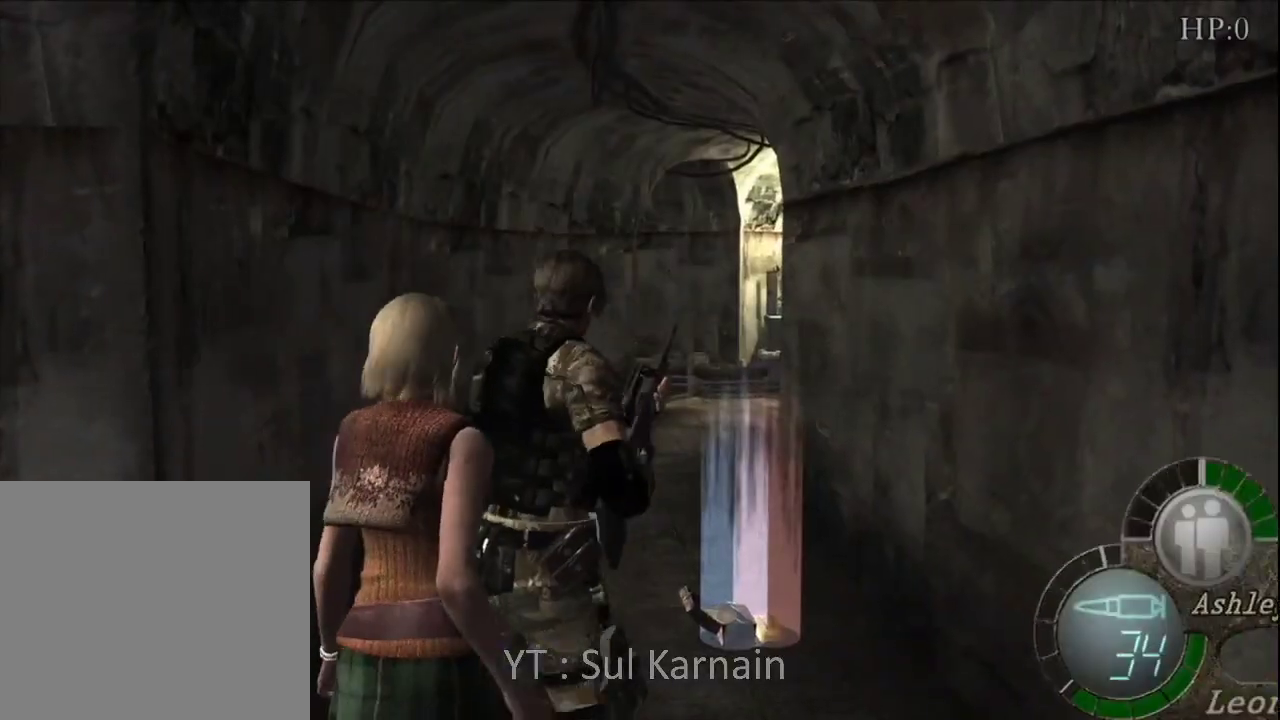
{"buttons": [], "left_stick": "up", "right_stick": "center", "events": [[67, "A", "down"], [167, "A", "up"], [233, "A", "down"], [333, "A", "up"], [400, "A", "down"], [483, "A", "up"]]}
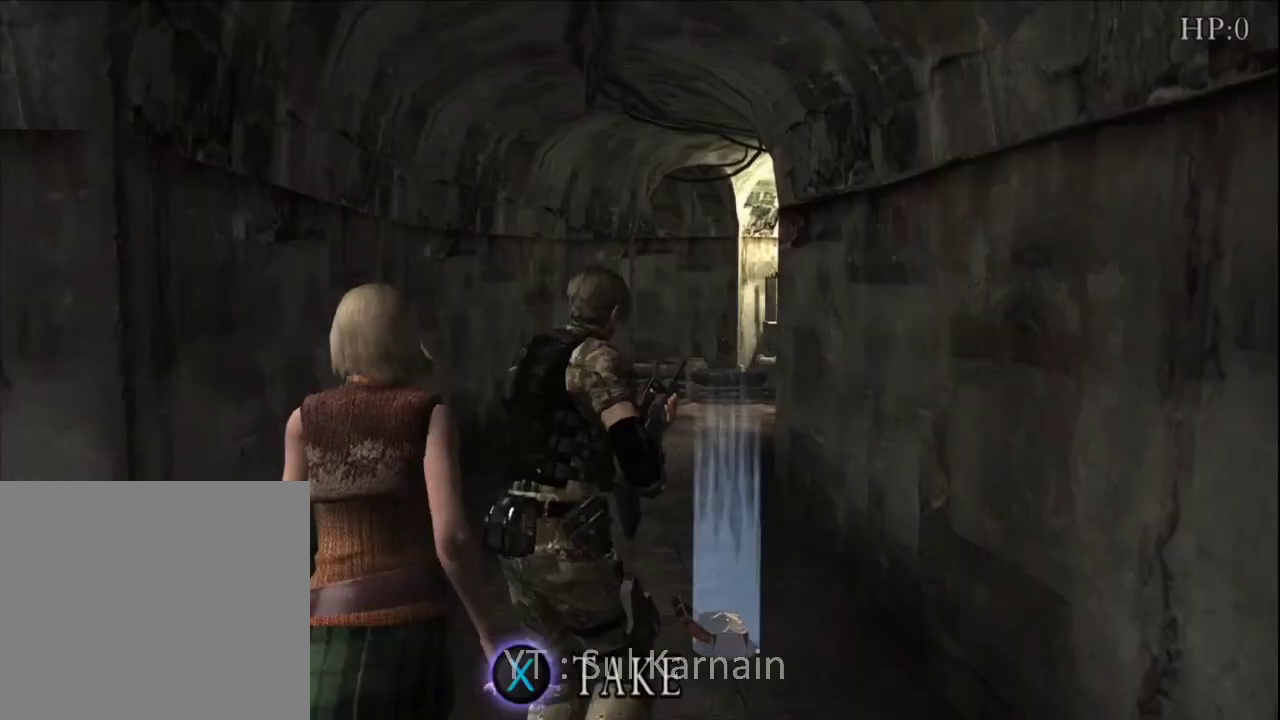
{"buttons": [], "left_stick": "left", "right_stick": "center", "events": [[67, "A", "down"], [133, "A", "up"], [217, "A", "down"], [300, "A", "up"], [367, "A", "down"], [433, "A", "up"], [467, "left_stick", "left"]]}
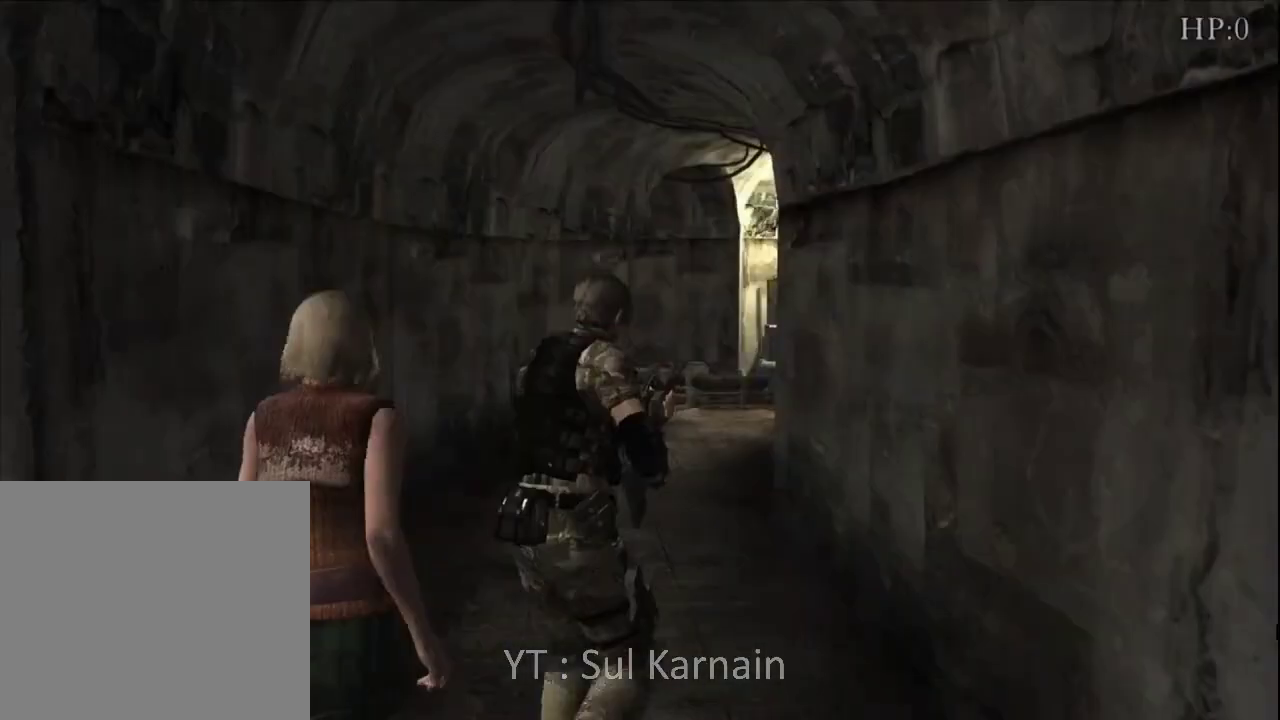
{"buttons": [], "left_stick": "center", "right_stick": "center", "events": [[100, "left_stick", "up-left"], [233, "left_stick", "center"], [267, "START", "down"], [400, "START", "up"]]}
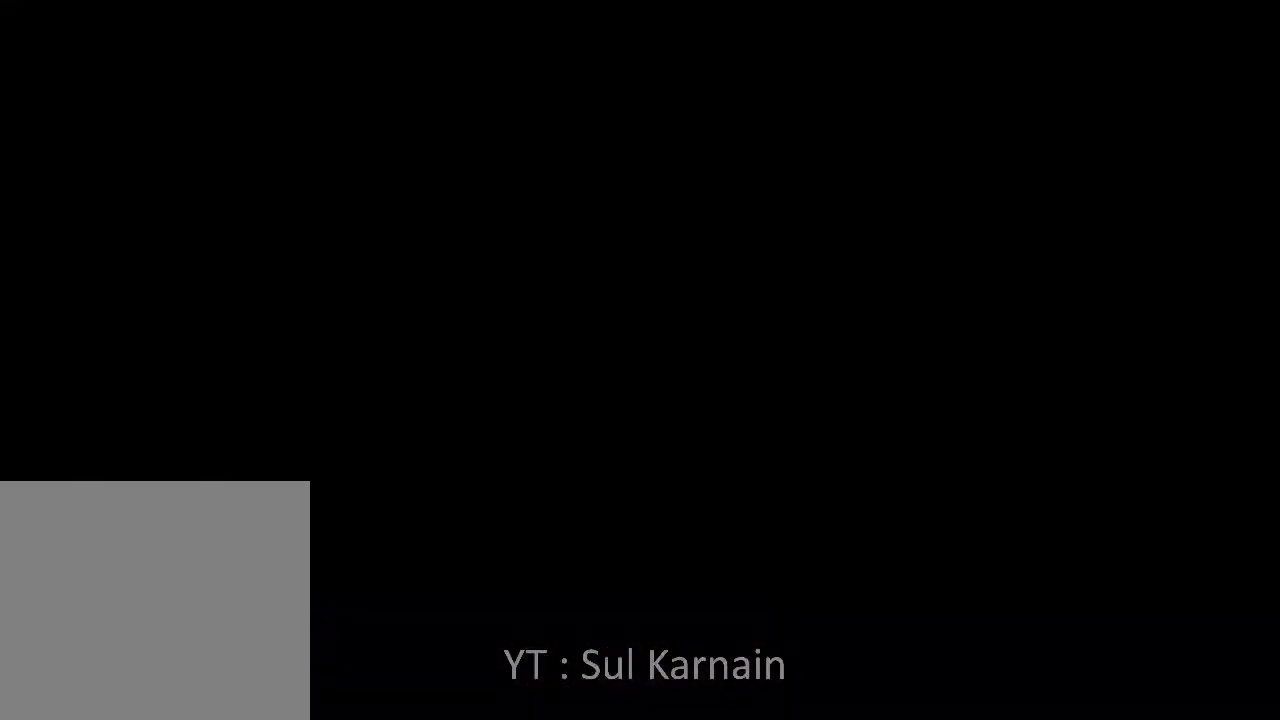
{"buttons": [], "left_stick": "center", "right_stick": "center", "events": []}
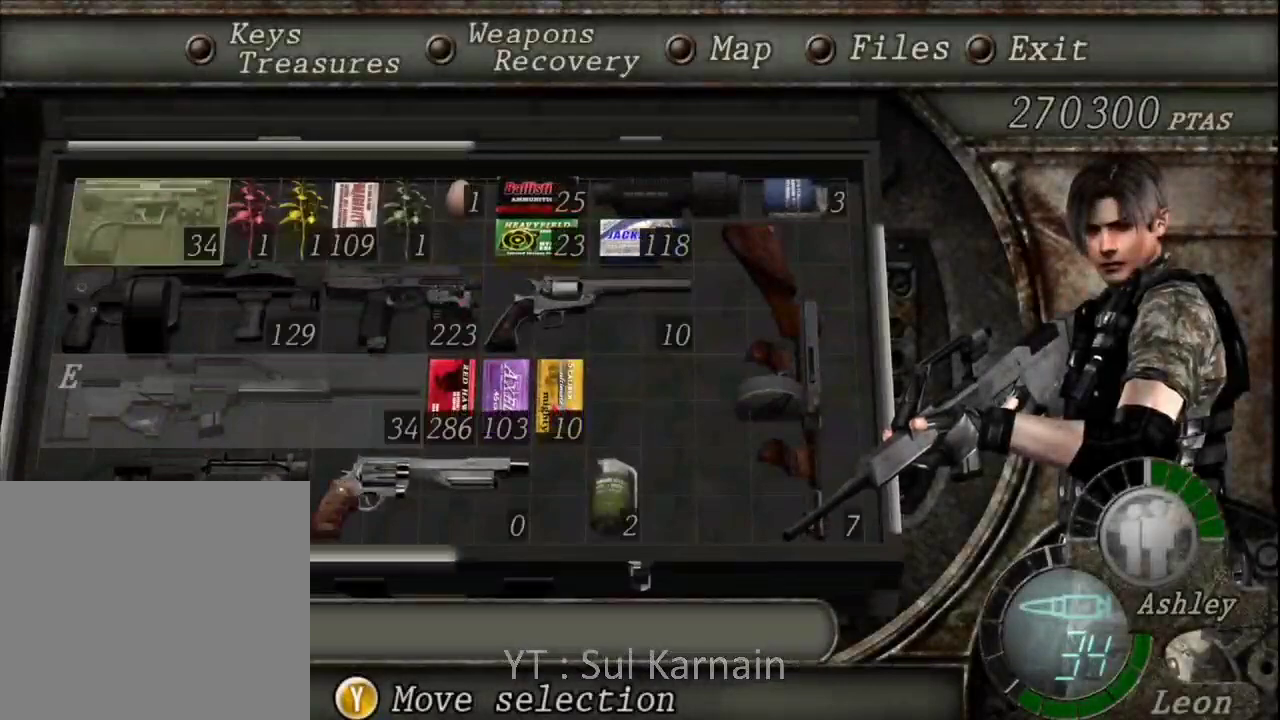
{"buttons": ["DPAD_RIGHT"], "left_stick": "center", "right_stick": "center", "events": [[17, "DPAD_RIGHT", "down"], [83, "DPAD_RIGHT", "up"], [150, "DPAD_RIGHT", "down"], [233, "DPAD_RIGHT", "up"], [317, "DPAD_RIGHT", "down"], [383, "DPAD_RIGHT", "up"], [467, "DPAD_RIGHT", "down"]]}
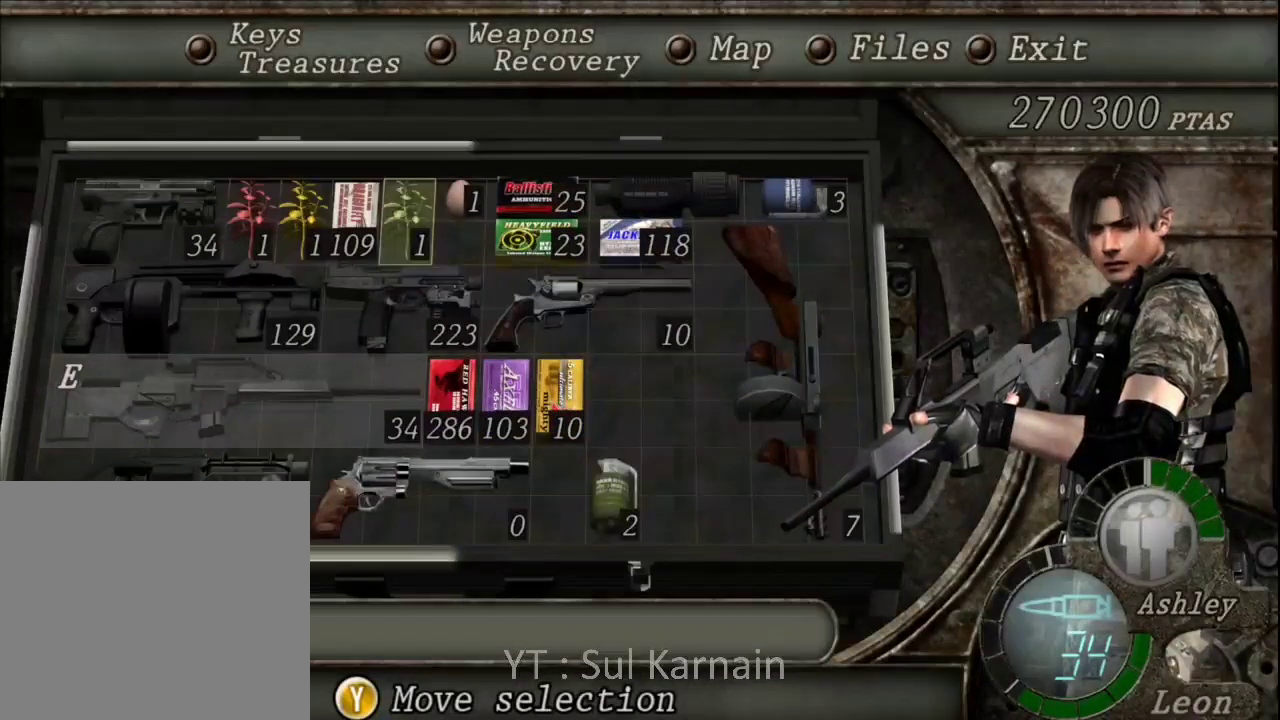
{"buttons": ["A"], "left_stick": "center", "right_stick": "center", "events": [[33, "DPAD_RIGHT", "up"], [117, "DPAD_RIGHT", "down"], [183, "DPAD_RIGHT", "up"], [333, "A", "down"], [417, "A", "up"], [467, "A", "down"]]}
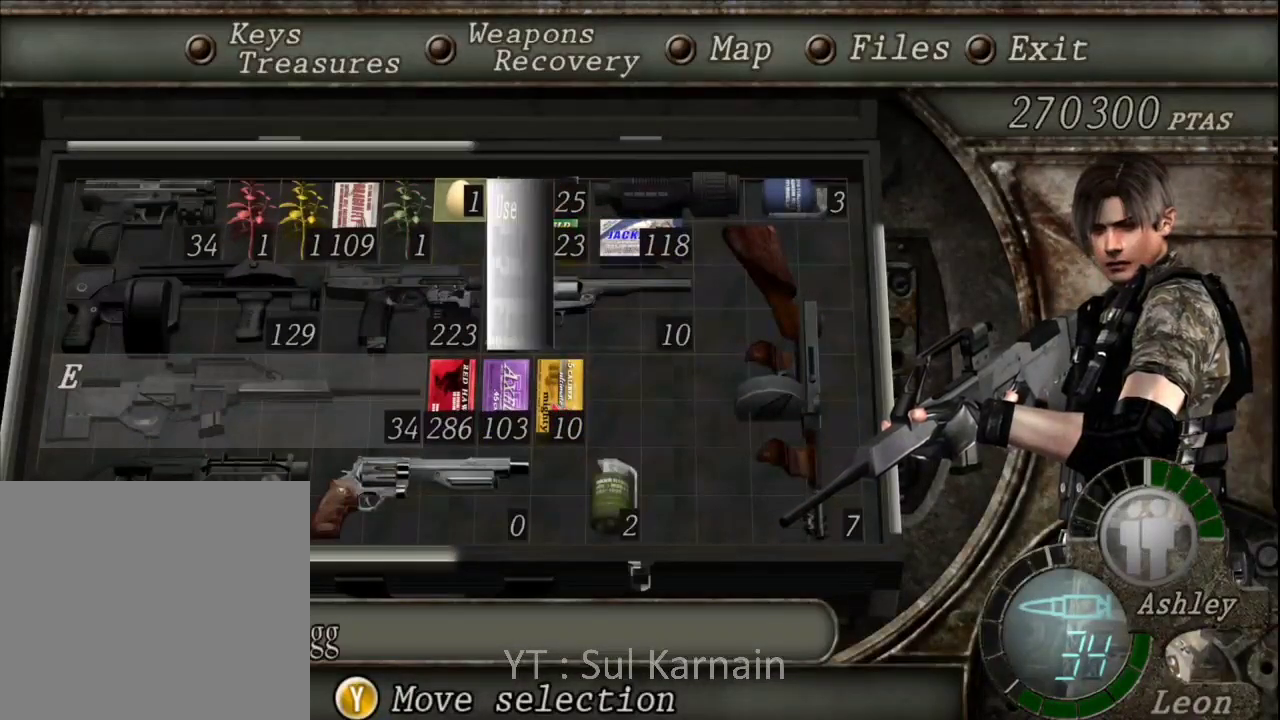
{"buttons": ["B"], "left_stick": "center", "right_stick": "center", "events": [[67, "A", "up"], [117, "A", "down"], [233, "A", "up"], [383, "B", "down"], [450, "B", "up"], [500, "B", "down"]]}
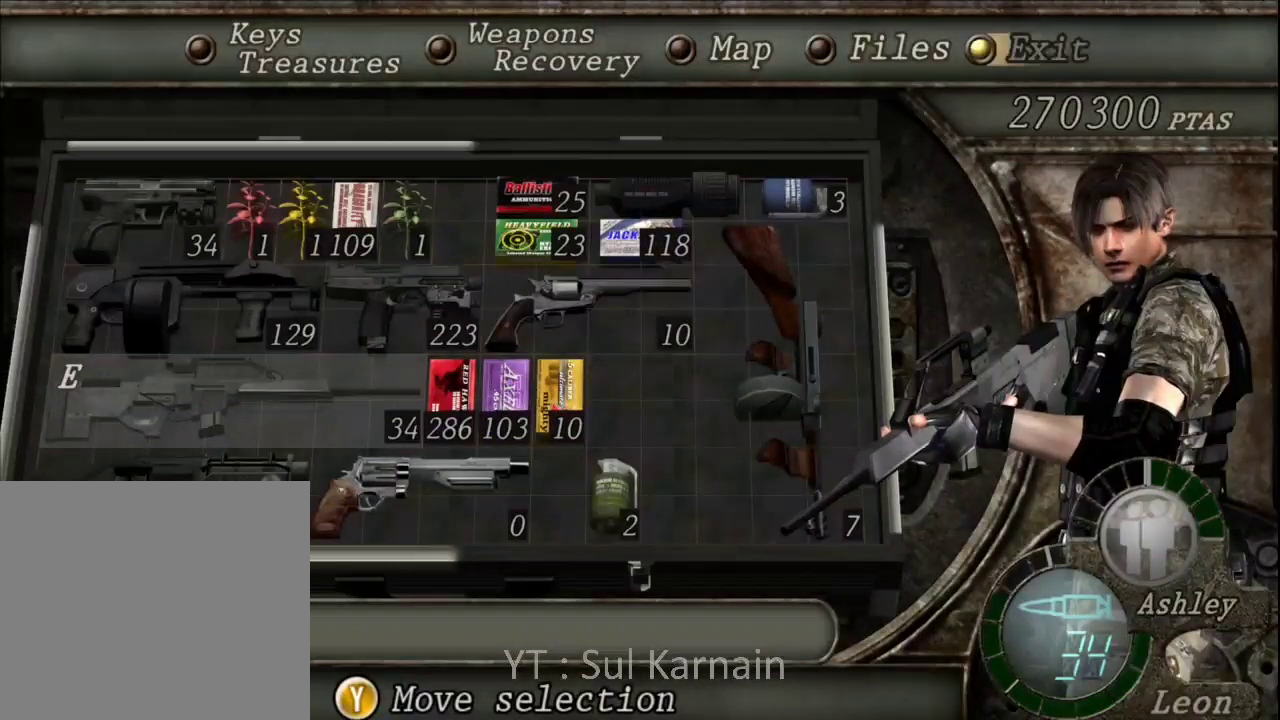
{"buttons": [], "left_stick": "up", "right_stick": "center", "events": [[83, "B", "up"], [267, "left_stick", "up-left"], [483, "left_stick", "up"]]}
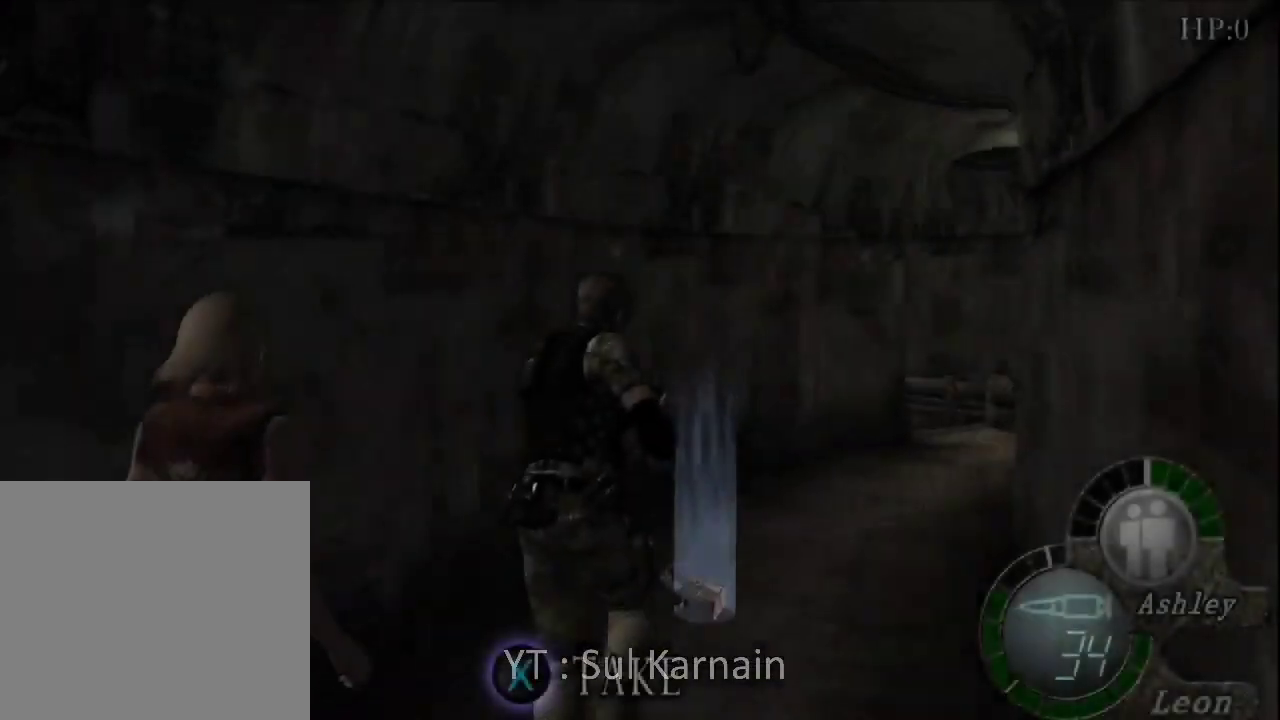
{"buttons": [], "left_stick": "center", "right_stick": "center", "events": [[133, "right_stick", "right"], [200, "left_stick", "up-right"], [300, "left_stick", "up"], [433, "right_stick", "center"], [450, "left_stick", "center"]]}
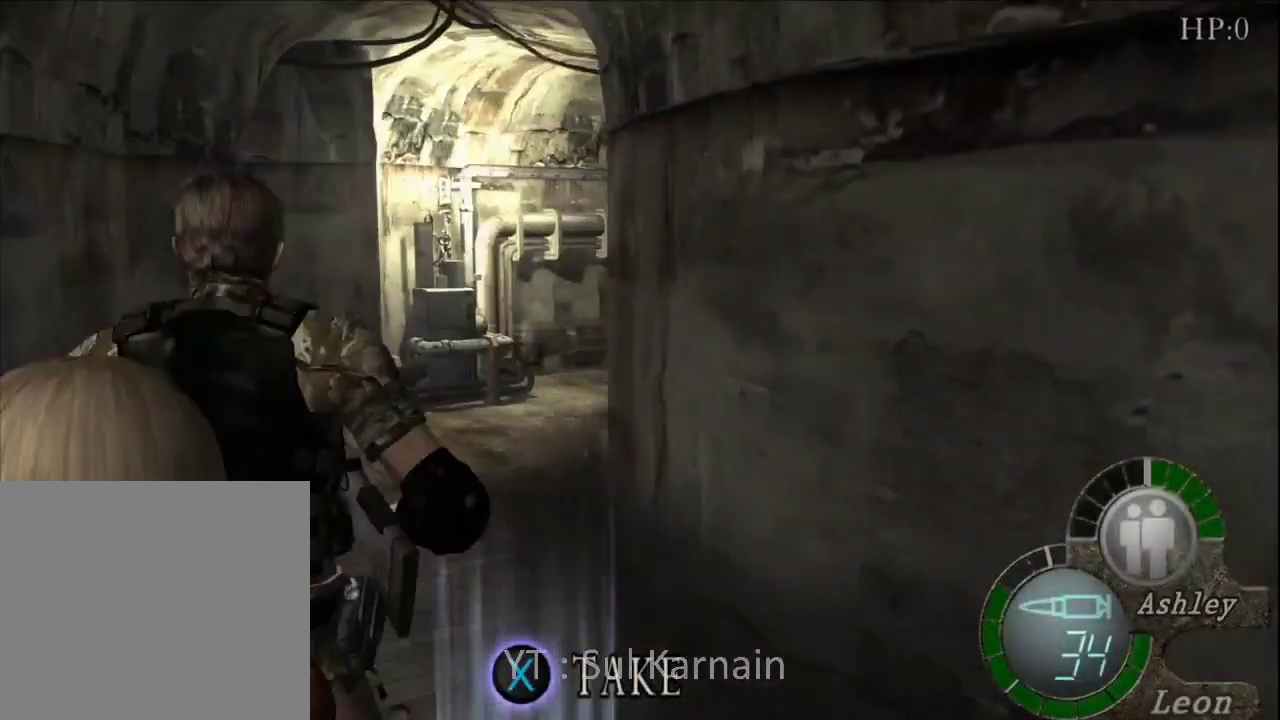
{"buttons": [], "left_stick": "right", "right_stick": "center", "events": [[67, "A", "down"], [133, "A", "up"], [200, "A", "down"], [300, "A", "up"], [317, "A", "down"], [417, "A", "up"], [433, "left_stick", "right"]]}
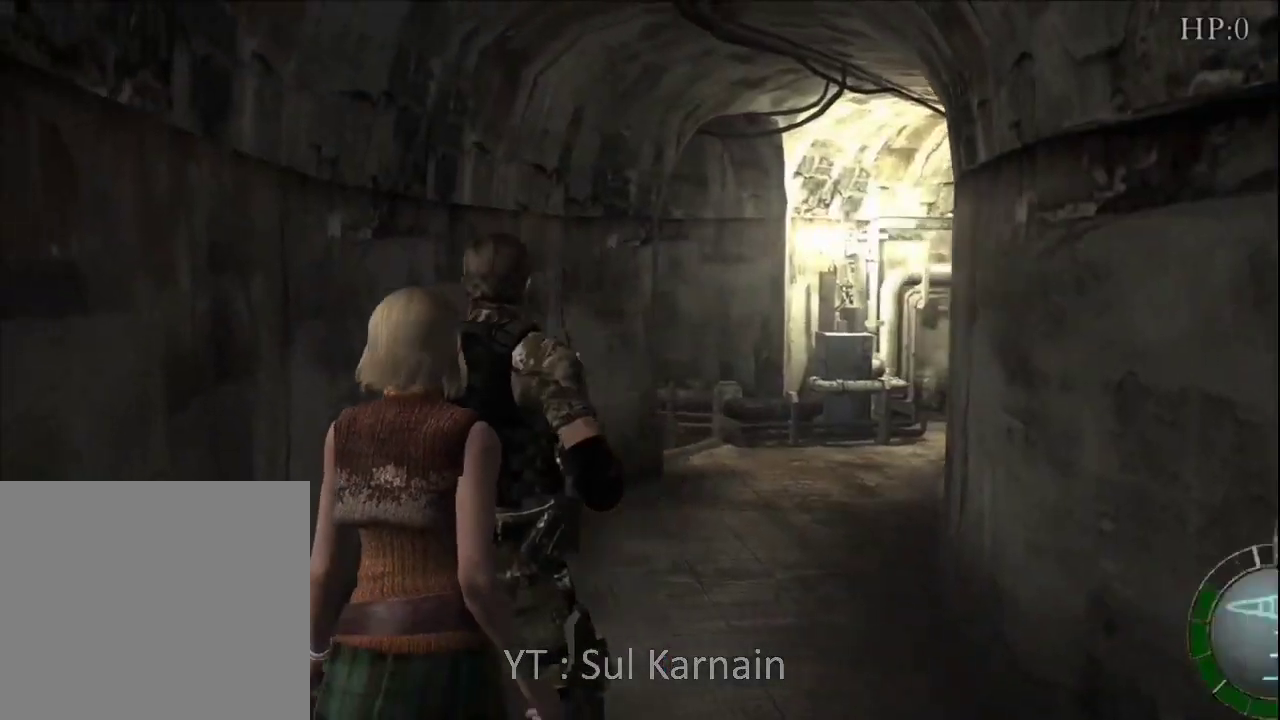
{"buttons": [], "left_stick": "up-right", "right_stick": "right", "events": [[150, "right_stick", "right"], [233, "R1", "down"], [233, "left_stick", "down-right"], [300, "R1", "up"], [400, "R1", "down"], [417, "R1", "up"], [433, "left_stick", "up-right"]]}
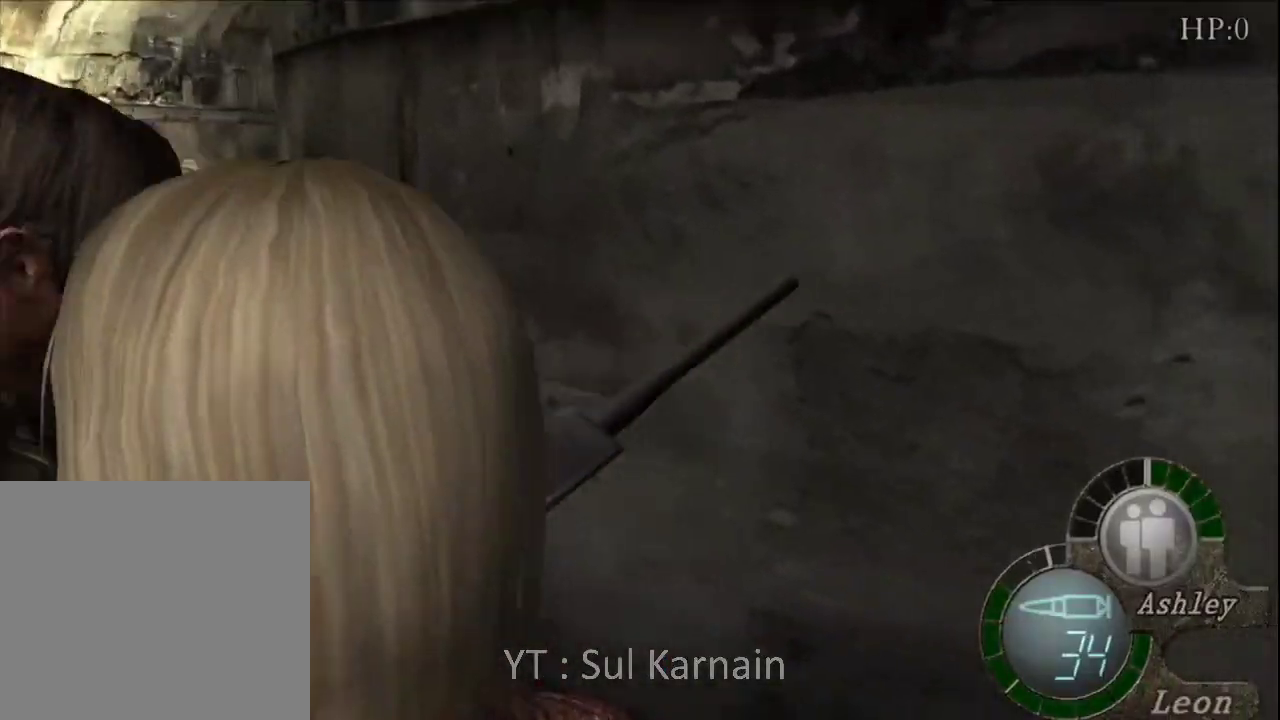
{"buttons": [], "left_stick": "up-right", "right_stick": "right", "events": []}
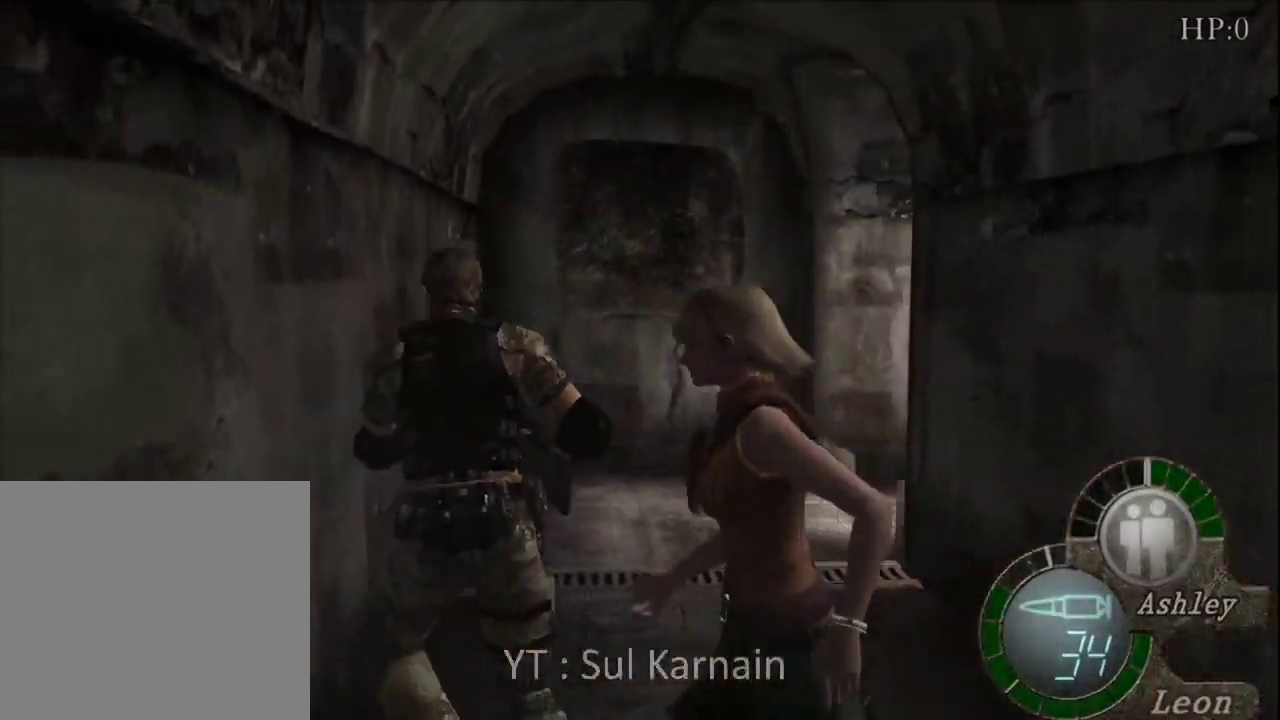
{"buttons": [], "left_stick": "up-right", "right_stick": "right", "events": []}
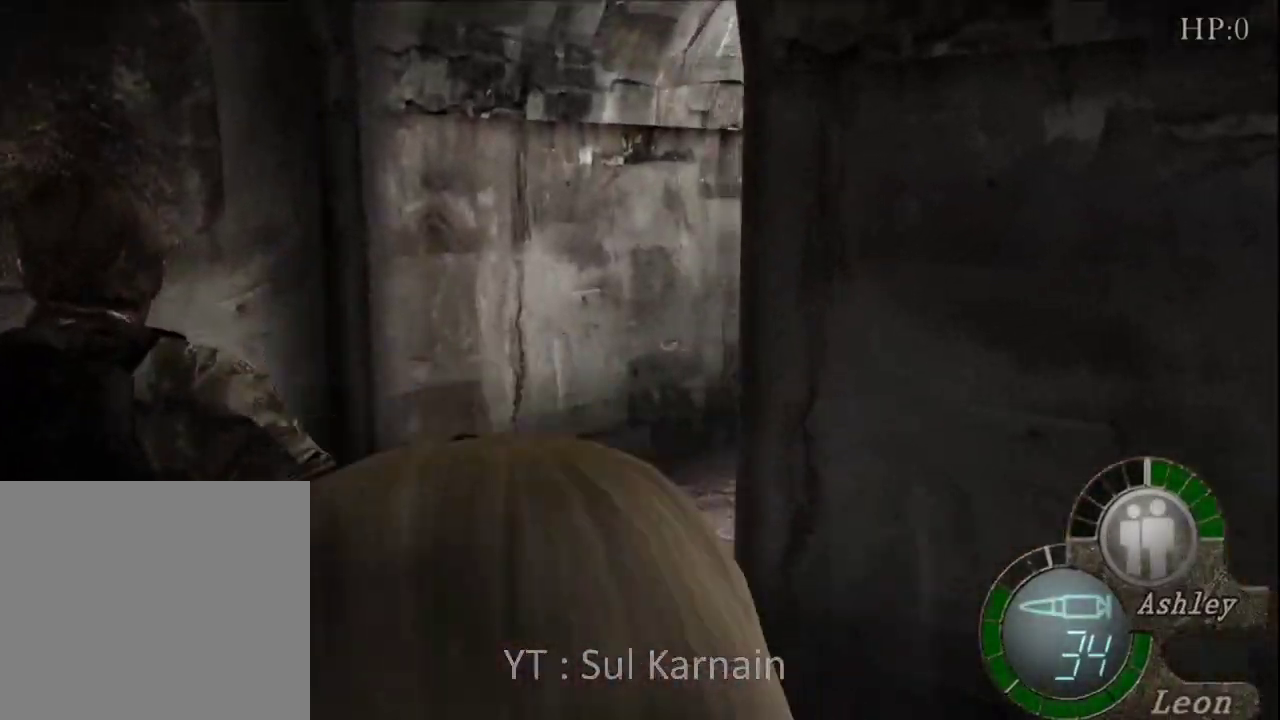
{"buttons": [], "left_stick": "up-right", "right_stick": "right", "events": [[17, "left_stick", "up"], [233, "left_stick", "up-right"]]}
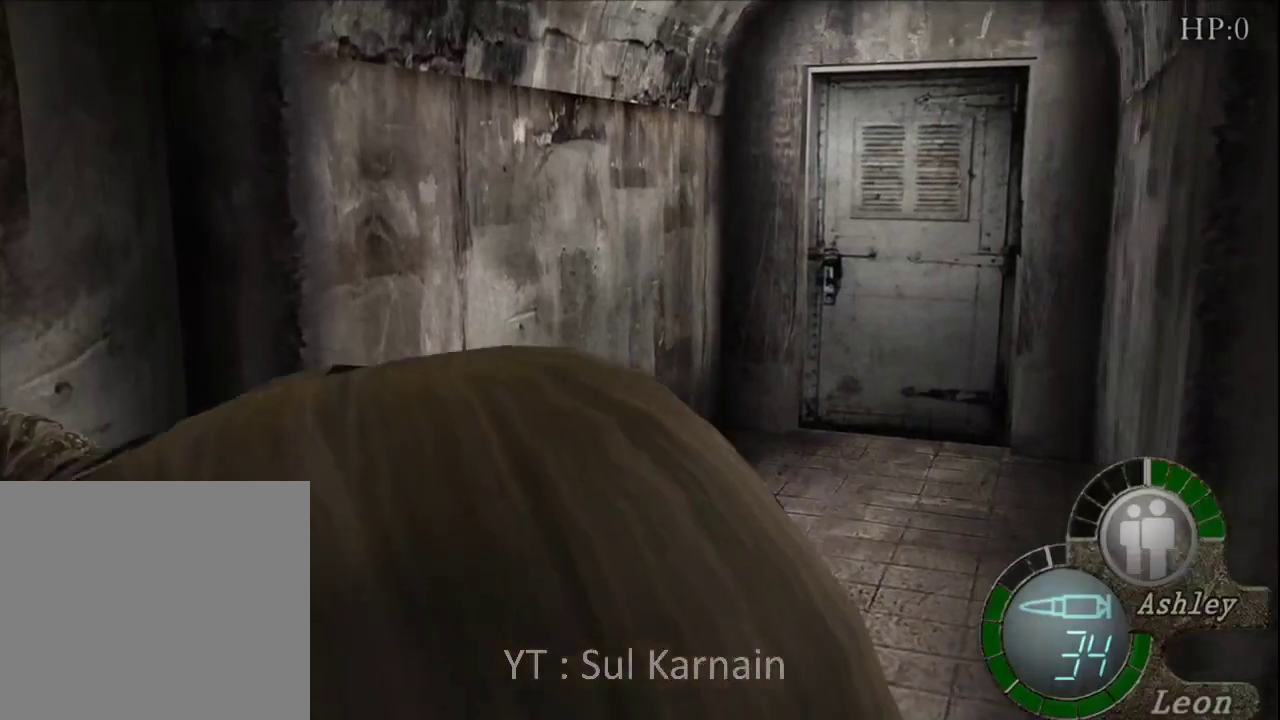
{"buttons": [], "left_stick": "up", "right_stick": "center", "events": [[67, "R1", "down"], [117, "right_stick", "center"], [150, "R1", "up"], [333, "left_stick", "up"]]}
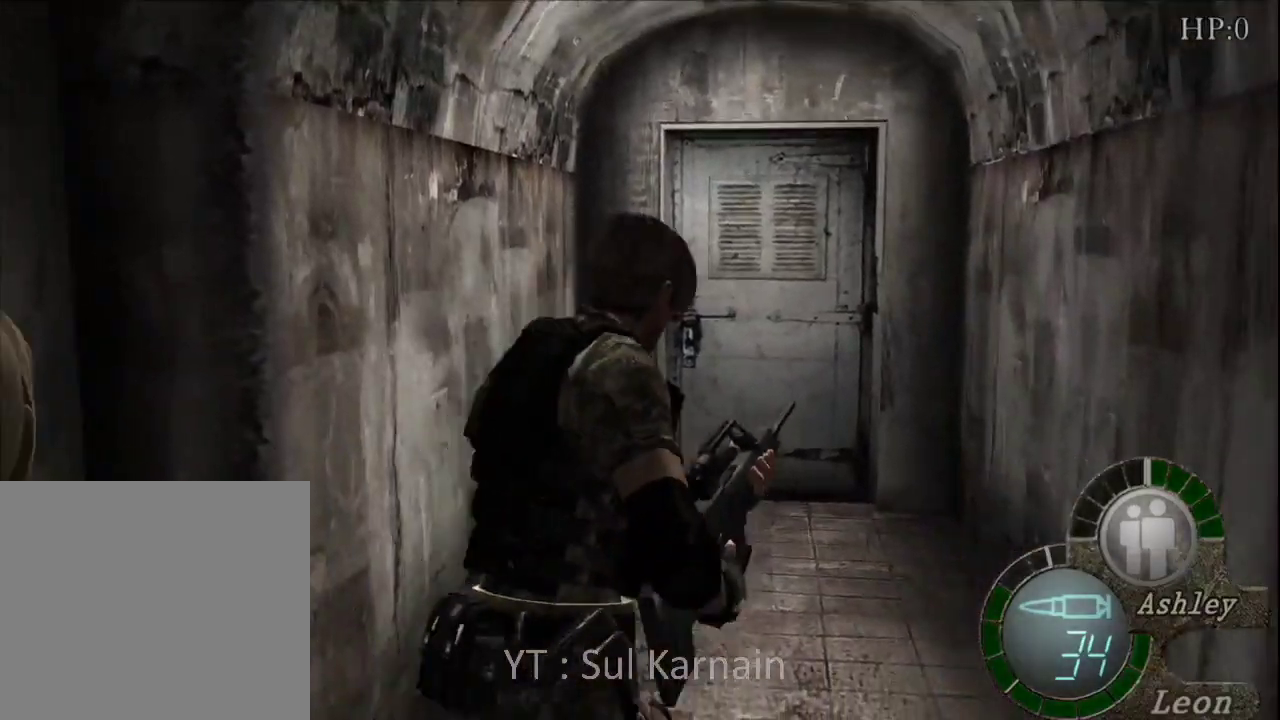
{"buttons": [], "left_stick": "center", "right_stick": "center", "events": [[83, "START", "down"], [117, "left_stick", "center"], [233, "START", "up"]]}
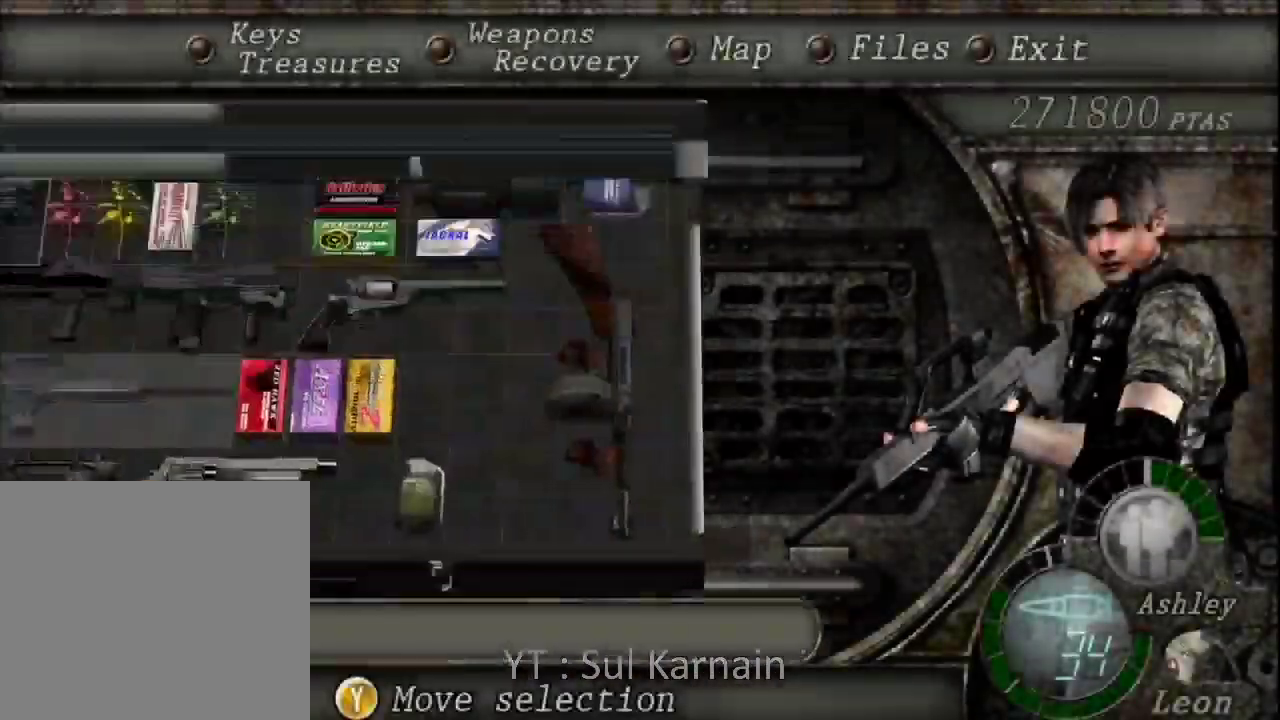
{"buttons": [], "left_stick": "center", "right_stick": "center", "events": []}
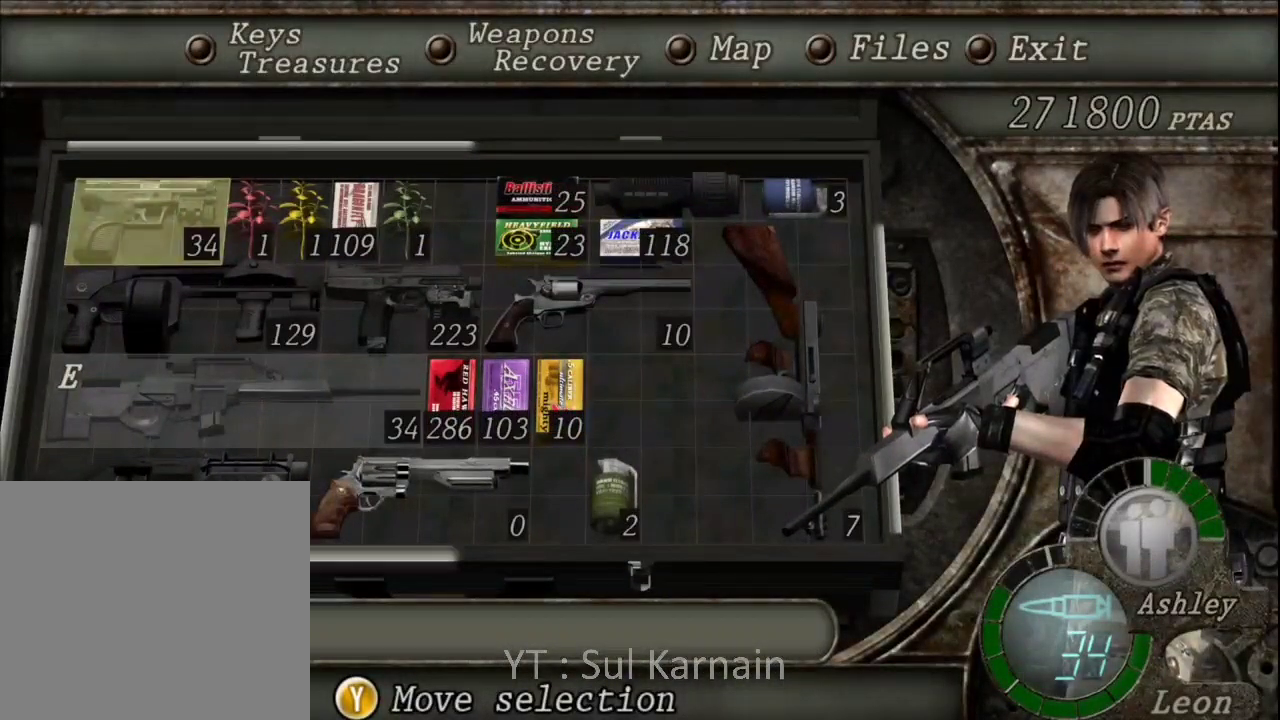
{"buttons": ["Y"], "left_stick": "center", "right_stick": "center", "events": [[33, "DPAD_RIGHT", "down"], [117, "DPAD_RIGHT", "up"], [183, "DPAD_RIGHT", "down"], [267, "DPAD_RIGHT", "up"], [417, "Y", "down"]]}
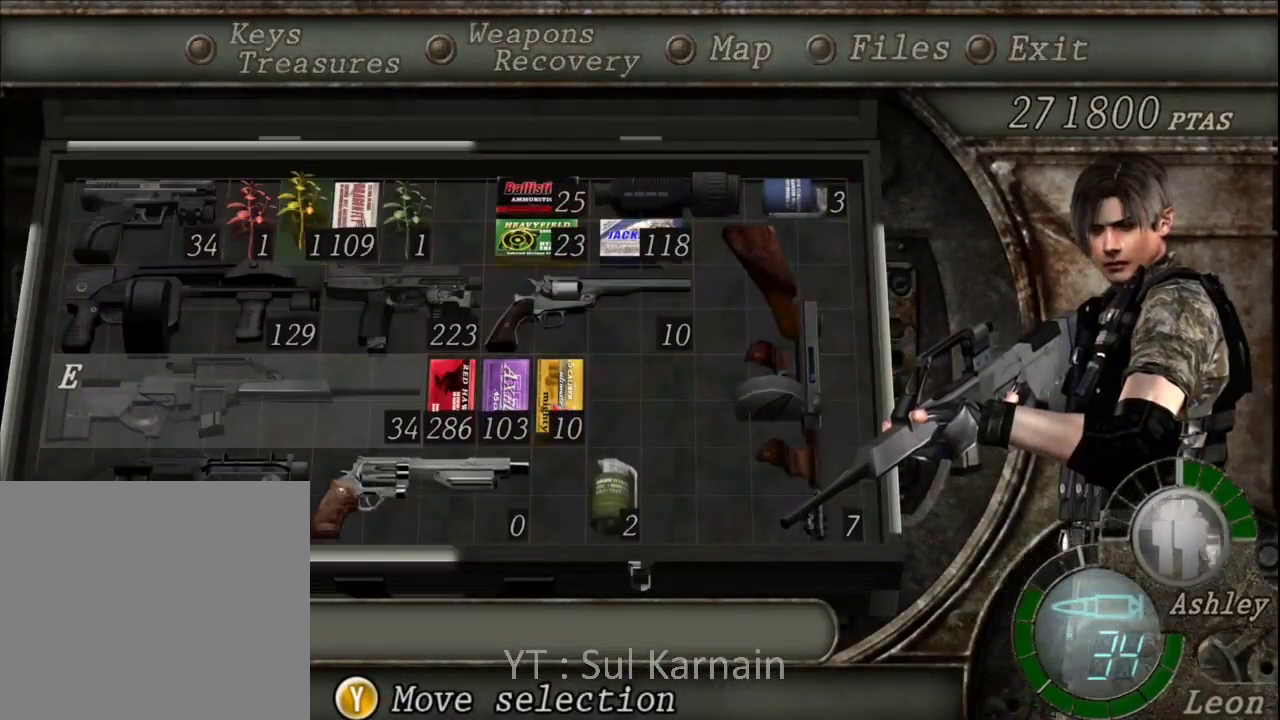
{"buttons": [], "left_stick": "center", "right_stick": "center", "events": [[17, "DPAD_LEFT", "down"], [17, "Y", "up"], [100, "Y", "down"], [117, "DPAD_LEFT", "up"], [200, "Y", "up"], [267, "DPAD_RIGHT", "down"], [317, "DPAD_RIGHT", "up"], [383, "DPAD_RIGHT", "down"], [450, "DPAD_RIGHT", "up"]]}